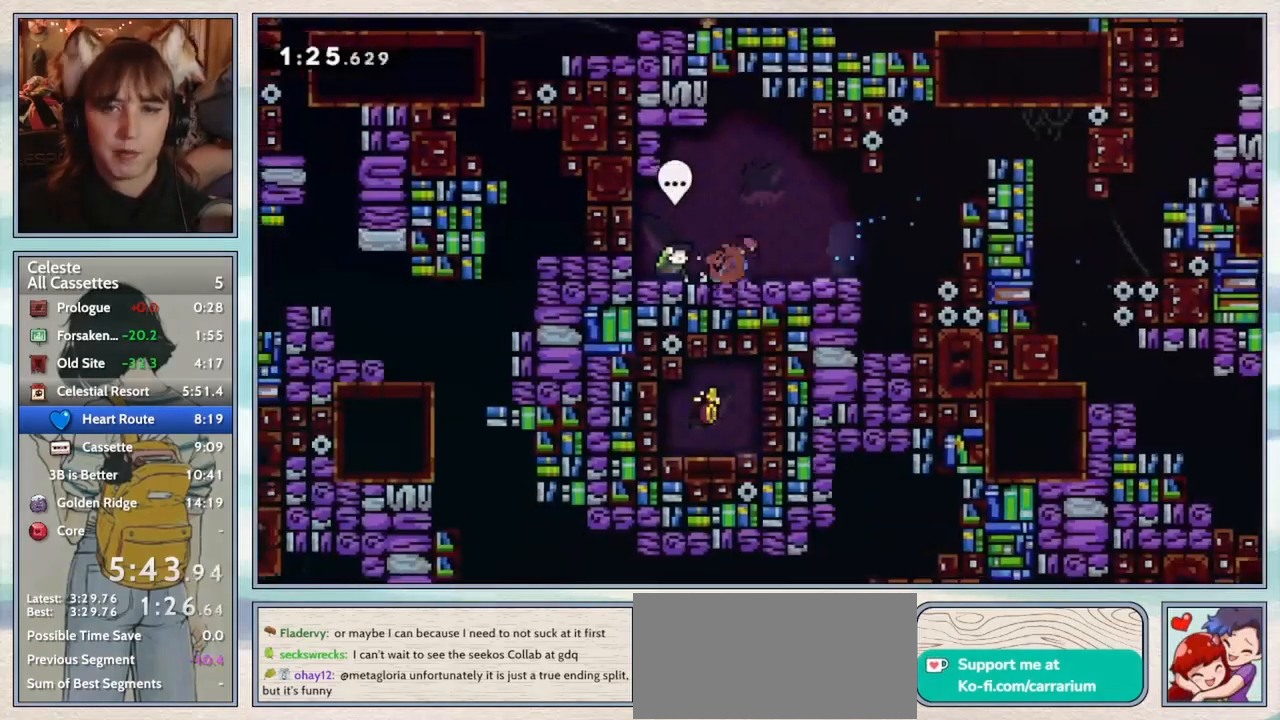
Gameplay with keyboard; each line is a JSON object with the keys held at the frame after it. "events" lists presses ("down") and releases ("up") of "confirm", "dash", "demo", "down", "grab", "jump", "jump2", "left", "pause", "right", "talk" and "up" between this image and that frame as [ms after this image, input, new state], when the widget could be followed in between. No other keys are recorded. Mouse input is not recorded. Key names are as the overlay labels them; some are game actions (e.g. jump) rather than physical keys.
{"keys": ["grab", "right", "up"], "events": [[83, "dash", "up"], [117, "up", "down"], [200, "dash", "down"], [350, "dash", "up"], [383, "grab", "down"]]}
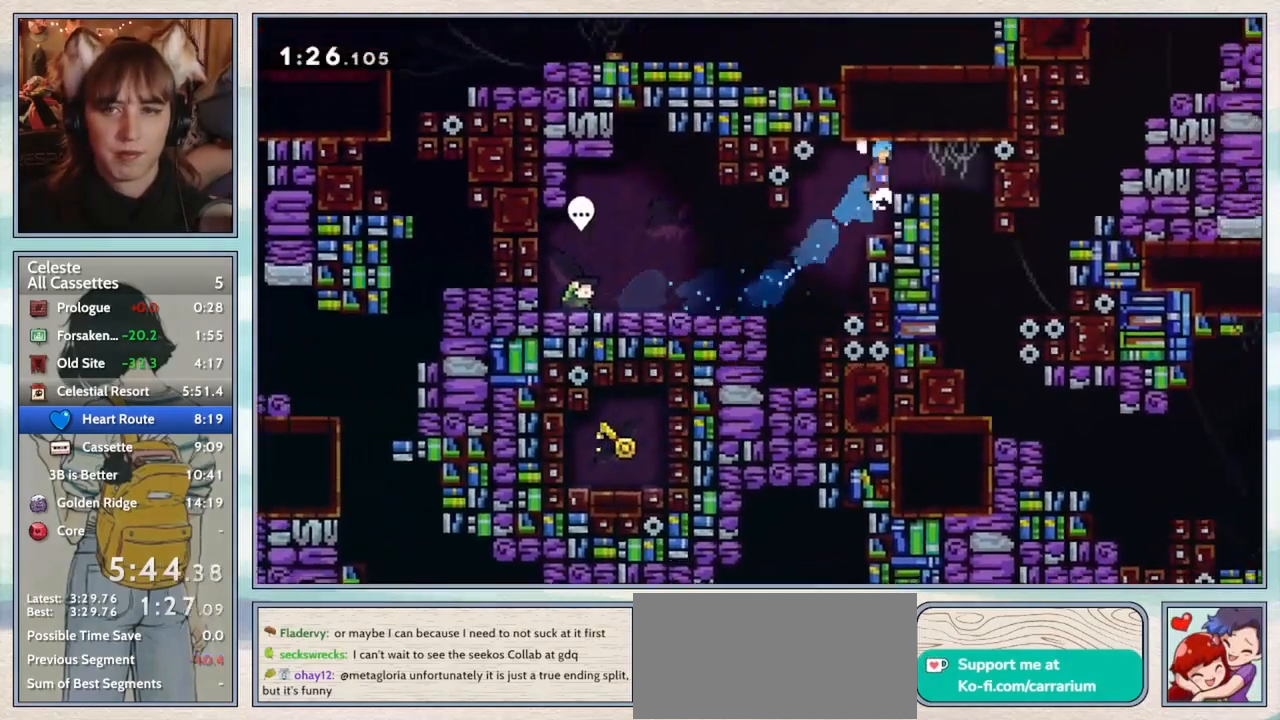
{"keys": ["dash", "down", "left"], "events": [[17, "jump2", "down"], [117, "jump2", "up"], [317, "up", "up"], [350, "grab", "up"], [383, "right", "up"], [433, "down", "down"], [433, "left", "down"], [467, "dash", "down"]]}
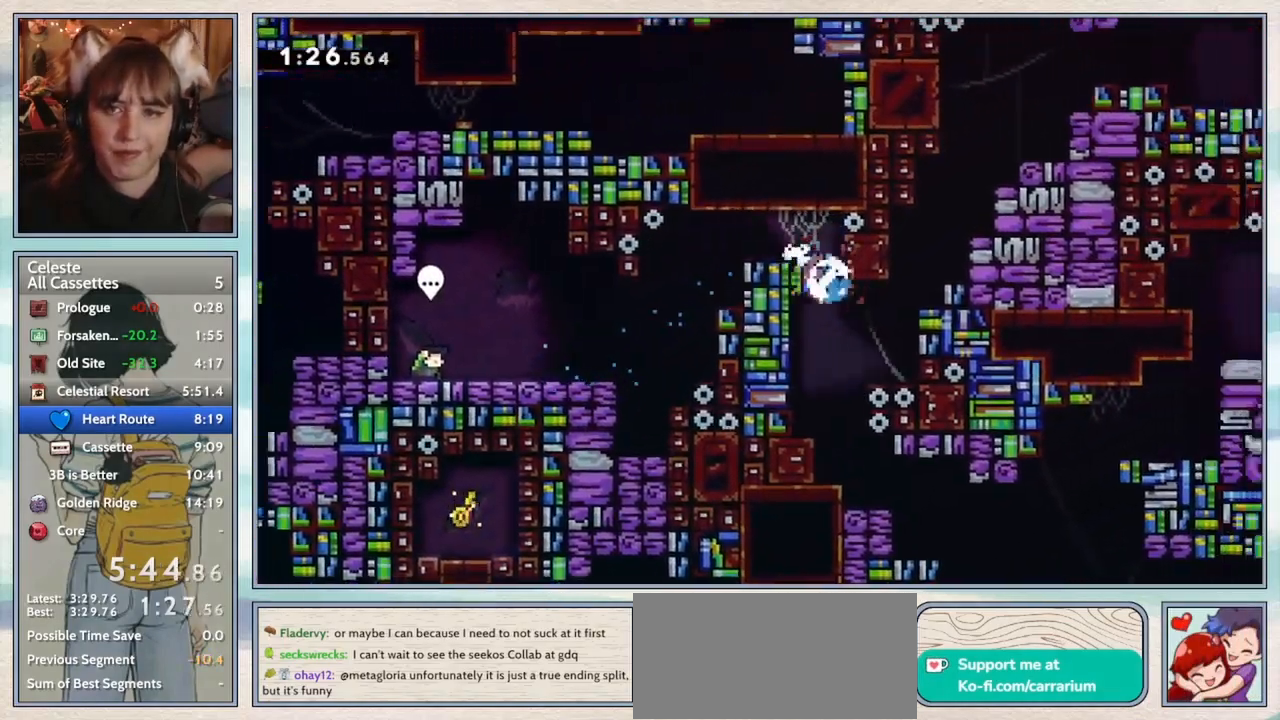
{"keys": ["right"], "events": [[33, "left", "up"], [100, "dash", "up"], [183, "right", "down"], [283, "down", "up"]]}
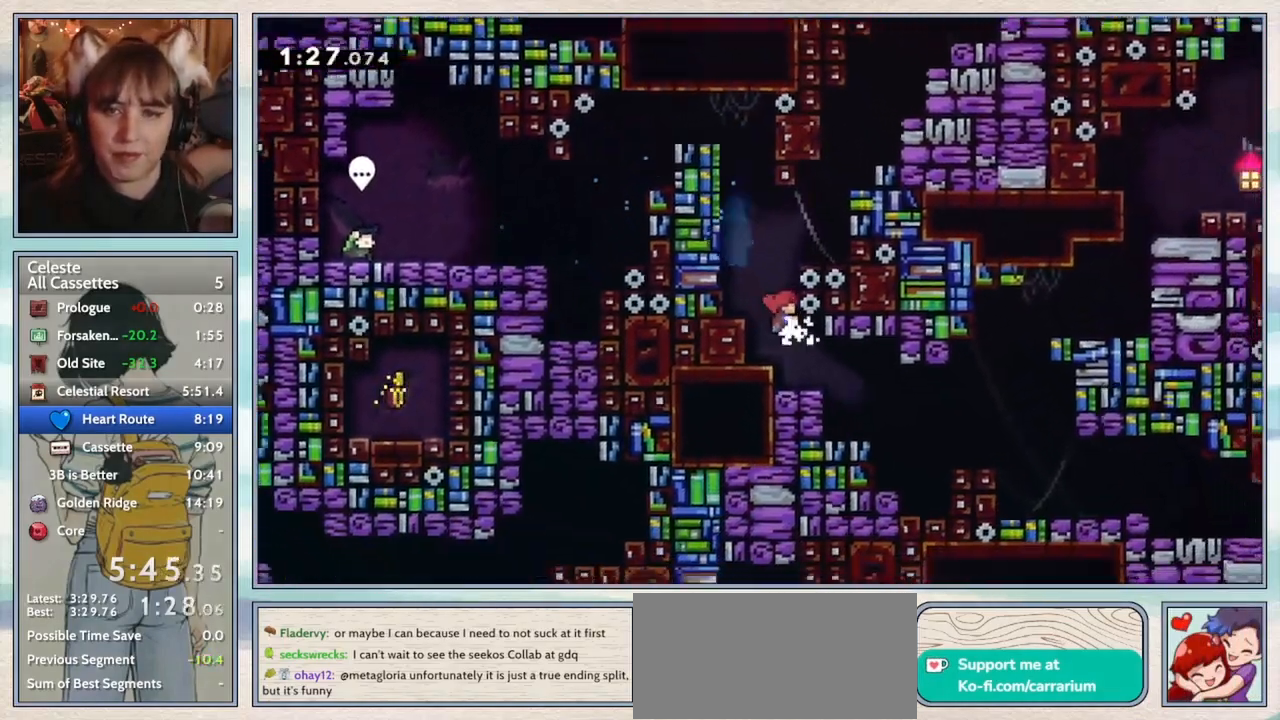
{"keys": ["dash", "down", "left"], "events": [[400, "down", "down"], [400, "right", "up"], [433, "dash", "down"], [433, "left", "down"]]}
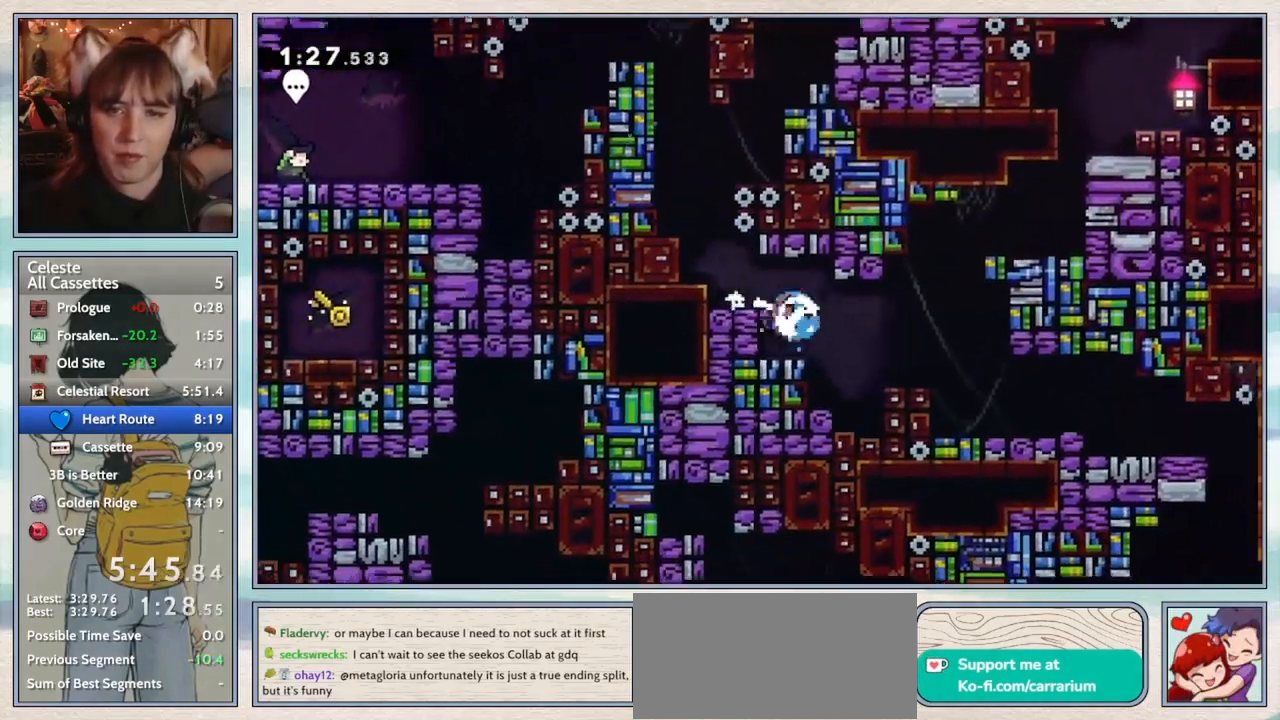
{"keys": ["down", "right"], "events": [[67, "left", "up"], [83, "dash", "up"], [83, "right", "down"], [133, "jump2", "down"], [233, "jump2", "up"], [283, "dash", "down"], [450, "dash", "up"]]}
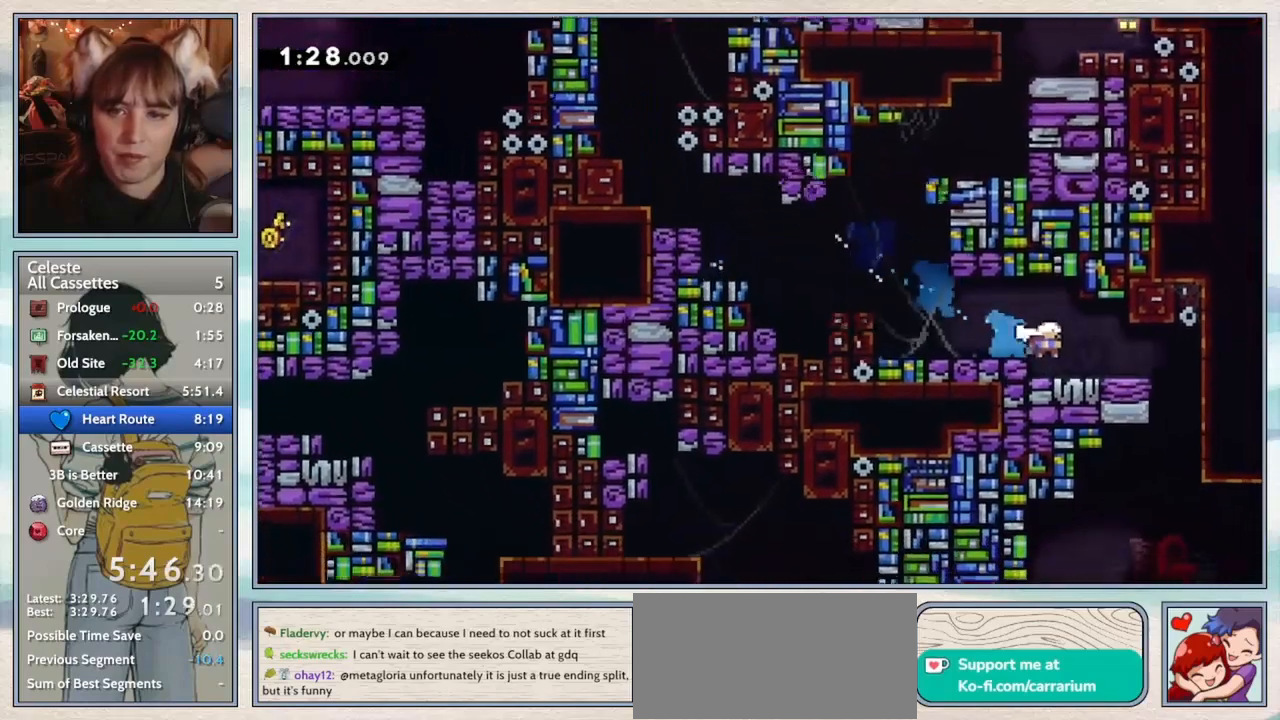
{"keys": ["left"], "events": [[183, "down", "up"], [217, "down", "down"], [250, "down", "up"], [250, "left", "down"], [250, "right", "up"]]}
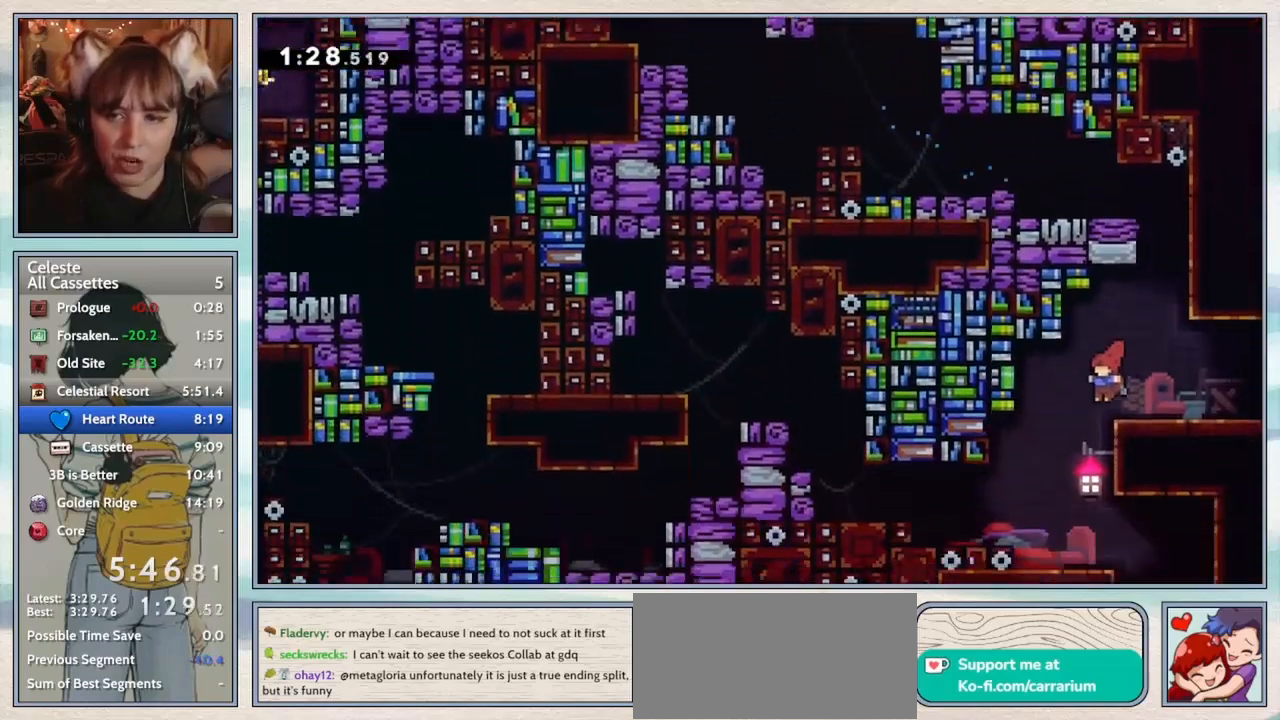
{"keys": ["down"], "events": [[100, "down", "down"], [133, "left", "up"], [167, "right", "down"], [200, "dash", "down"], [350, "dash", "up"], [500, "right", "up"]]}
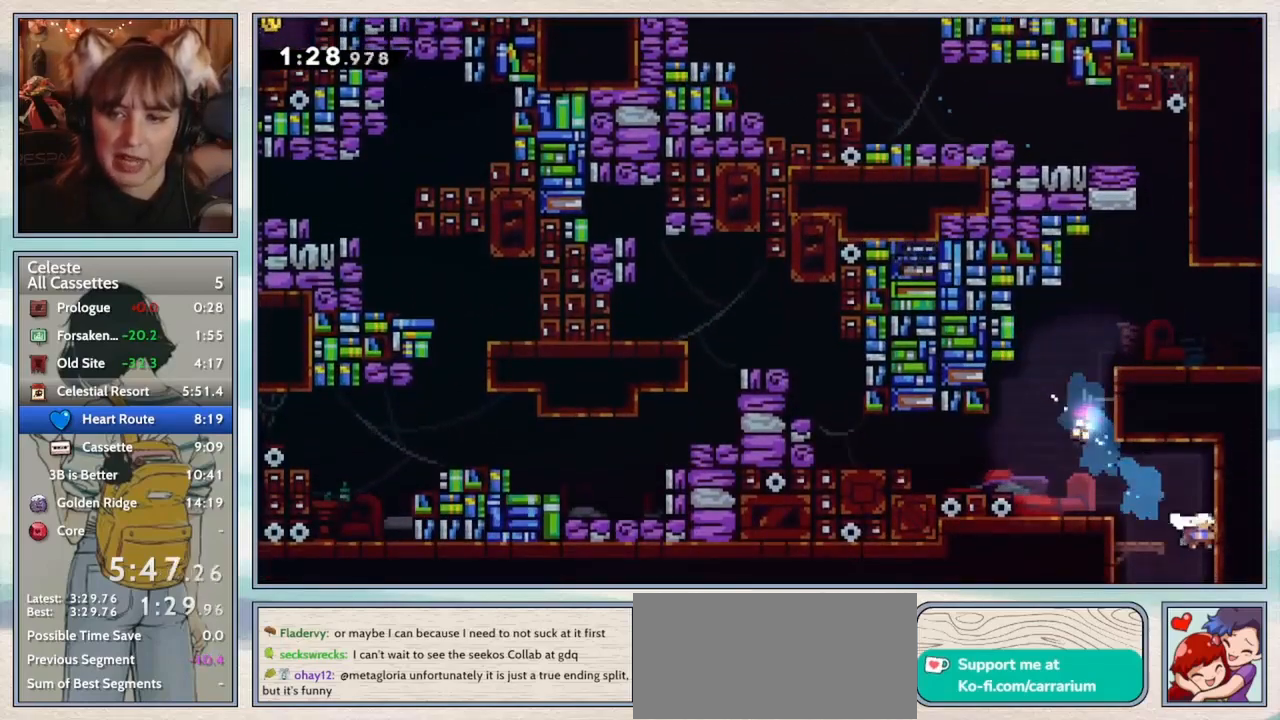
{"keys": ["down"], "events": [[50, "dash", "down"], [217, "dash", "up"]]}
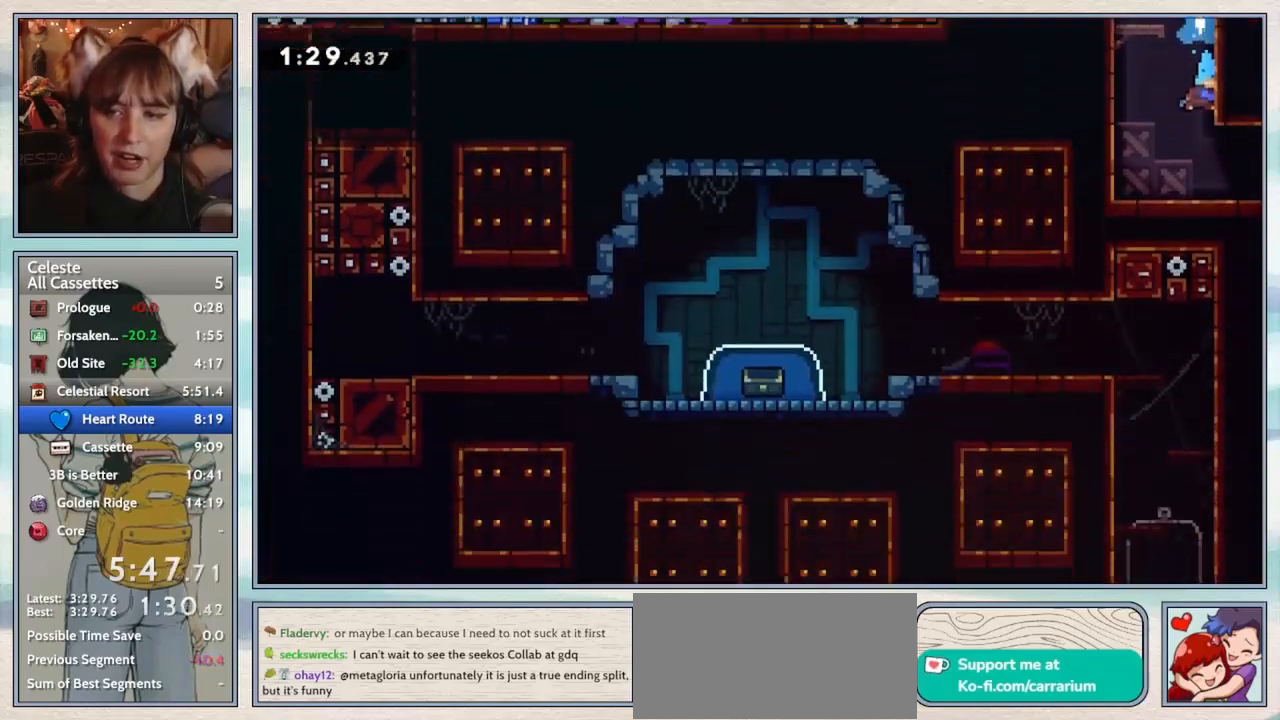
{"keys": ["right"], "events": [[50, "down", "up"], [417, "right", "down"]]}
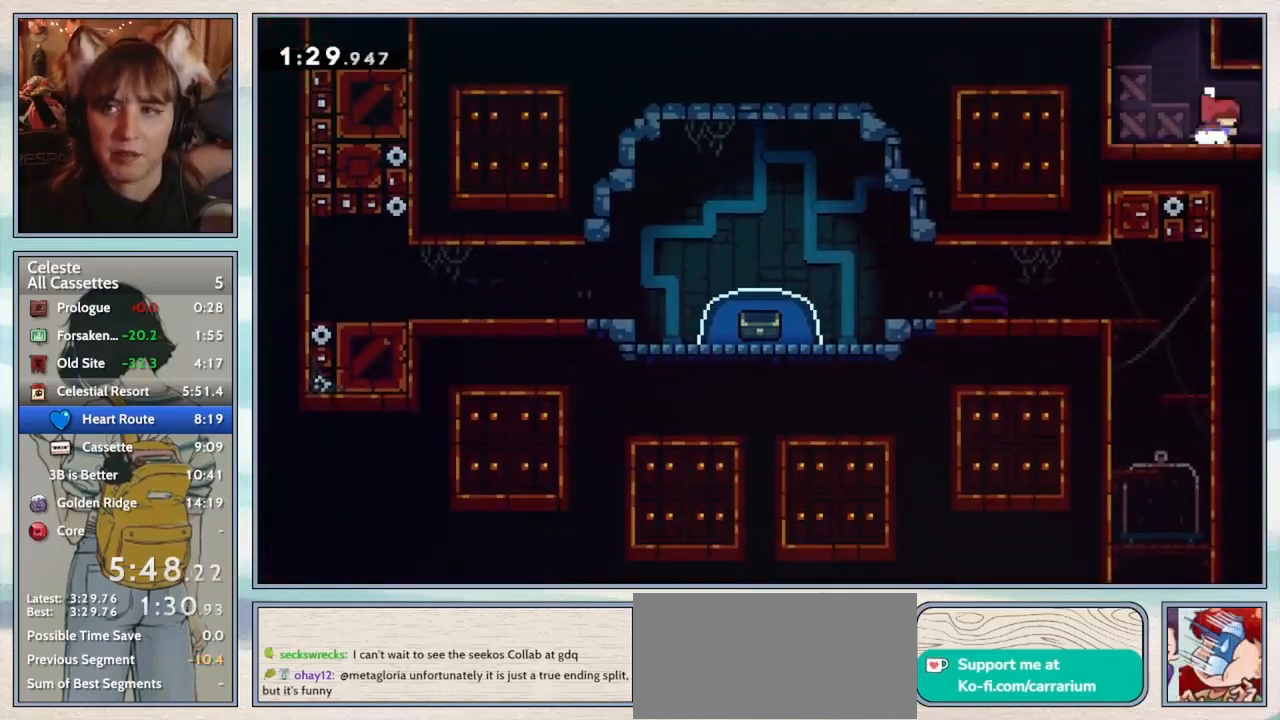
{"keys": [], "events": [[50, "demo", "down"], [167, "demo", "up"], [317, "right", "up"]]}
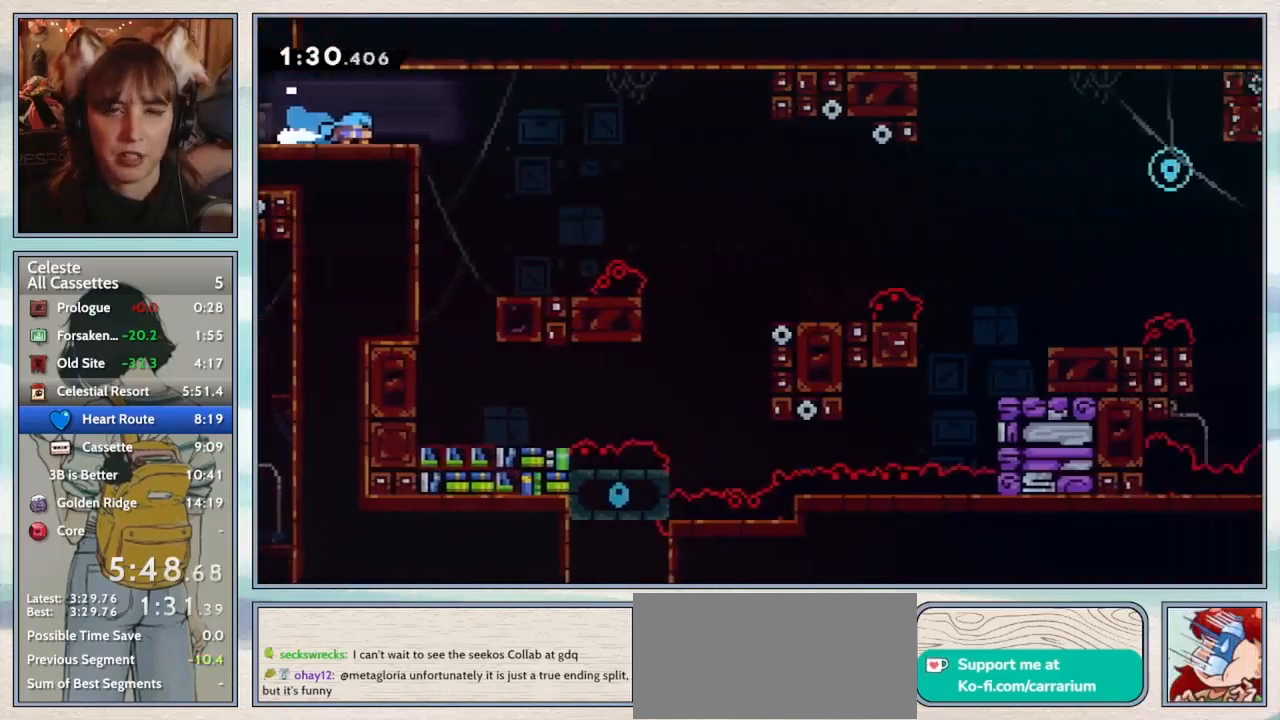
{"keys": ["down", "right"], "events": [[183, "right", "down"], [200, "down", "down"], [317, "jump2", "down"], [483, "jump2", "up"]]}
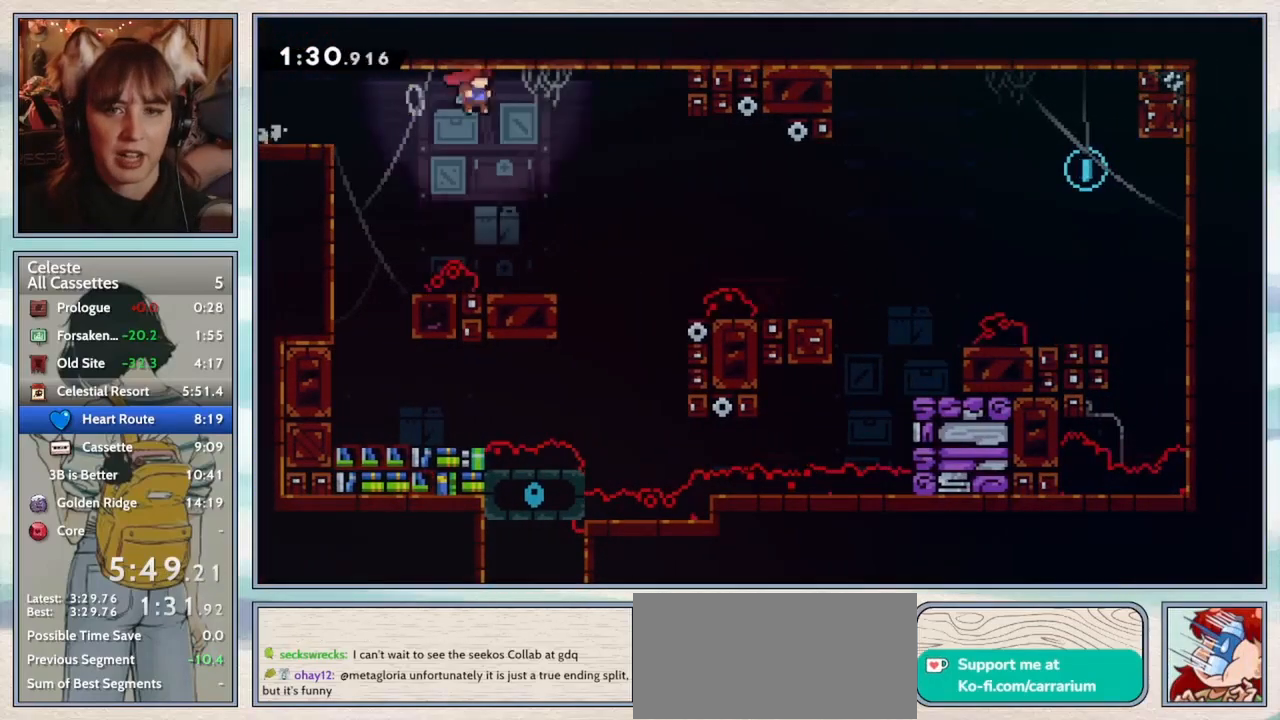
{"keys": ["right"], "events": [[50, "dash", "down"], [233, "dash", "up"], [450, "down", "up"]]}
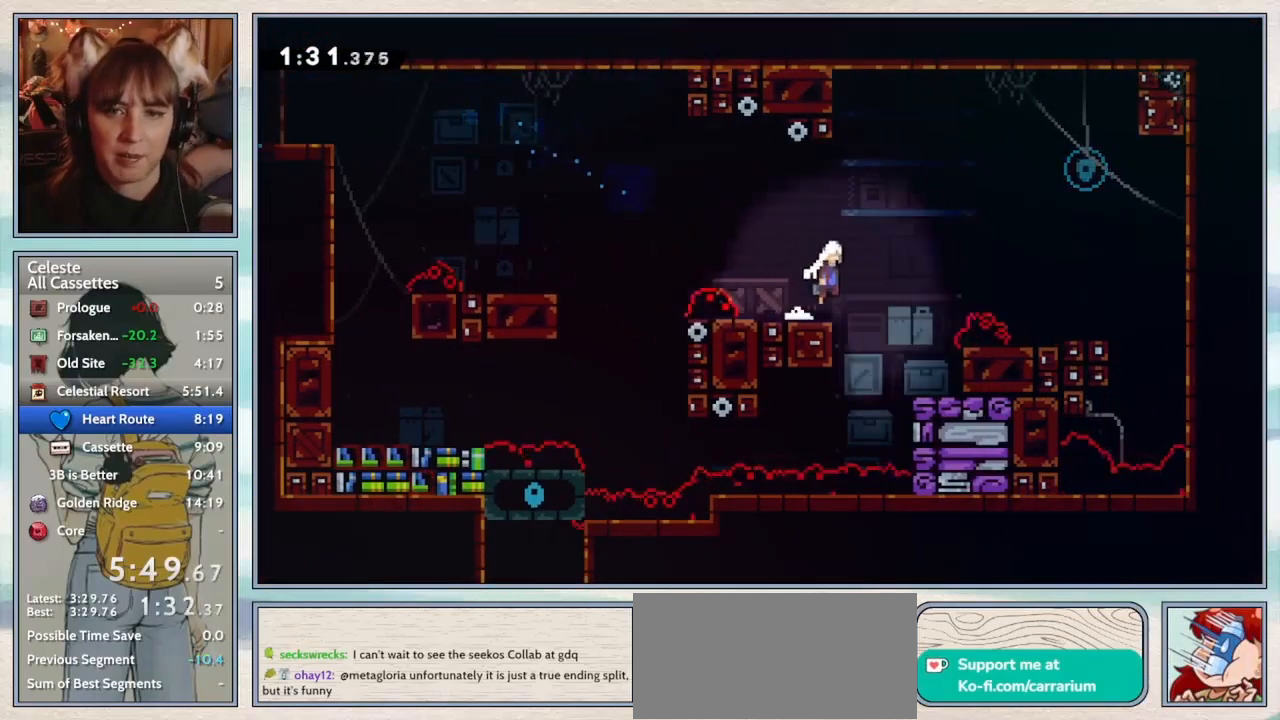
{"keys": [], "events": [[17, "jump2", "down"], [83, "up", "down"], [117, "jump2", "up"], [167, "dash", "down"], [317, "dash", "up"], [383, "up", "up"], [417, "right", "up"]]}
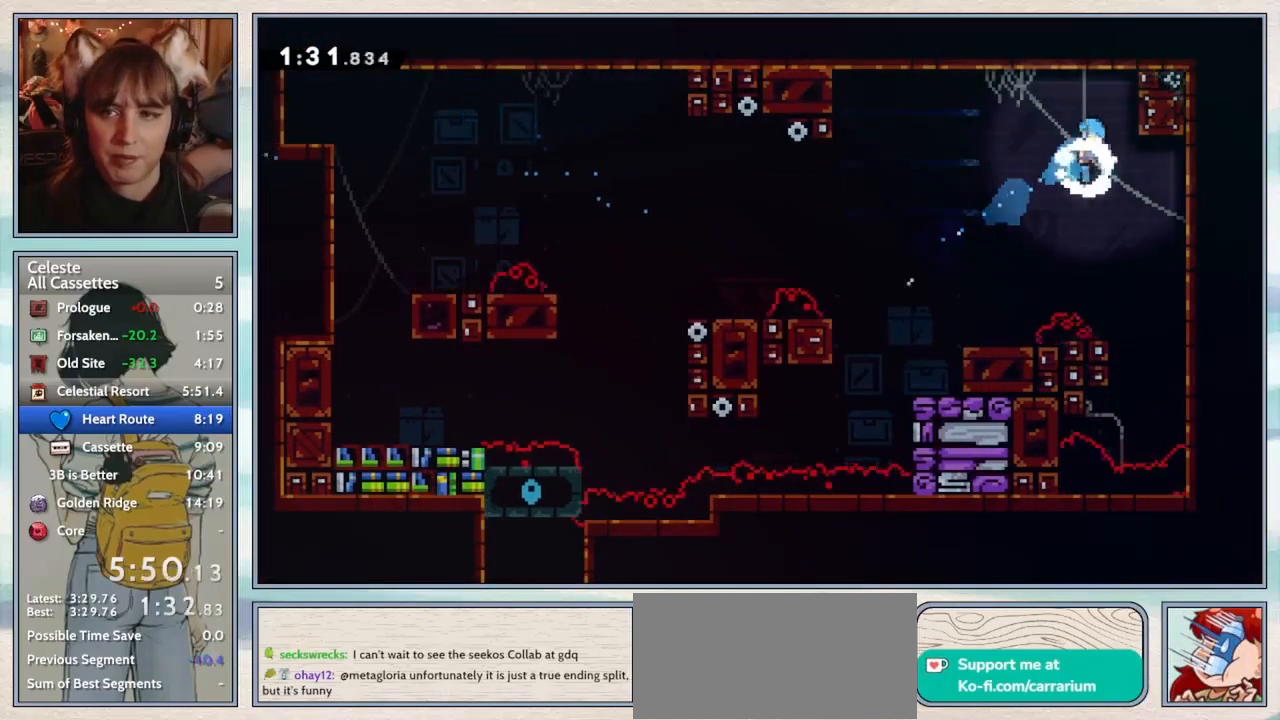
{"keys": ["left"], "events": [[17, "left", "down"]]}
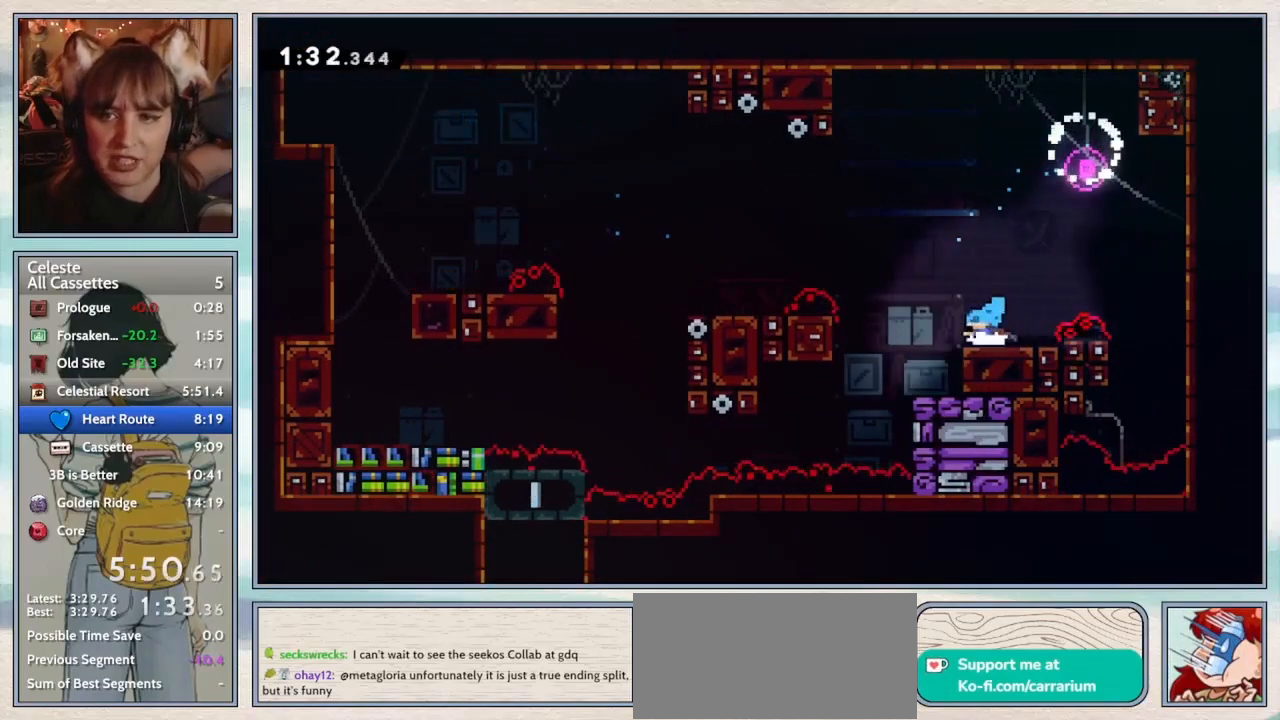
{"keys": ["left"], "events": [[17, "dash", "down"], [133, "jump2", "down"], [167, "dash", "up"], [450, "jump2", "up"]]}
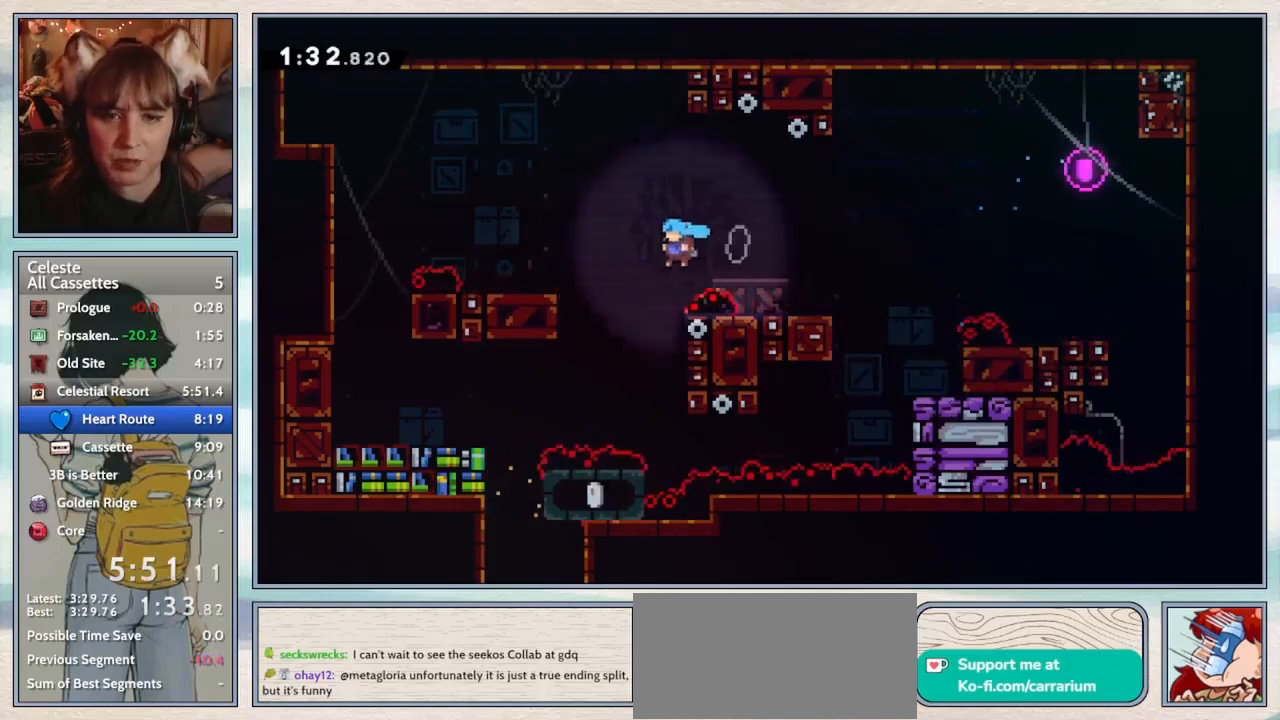
{"keys": ["confirm"], "events": [[133, "confirm", "down"], [450, "left", "up"]]}
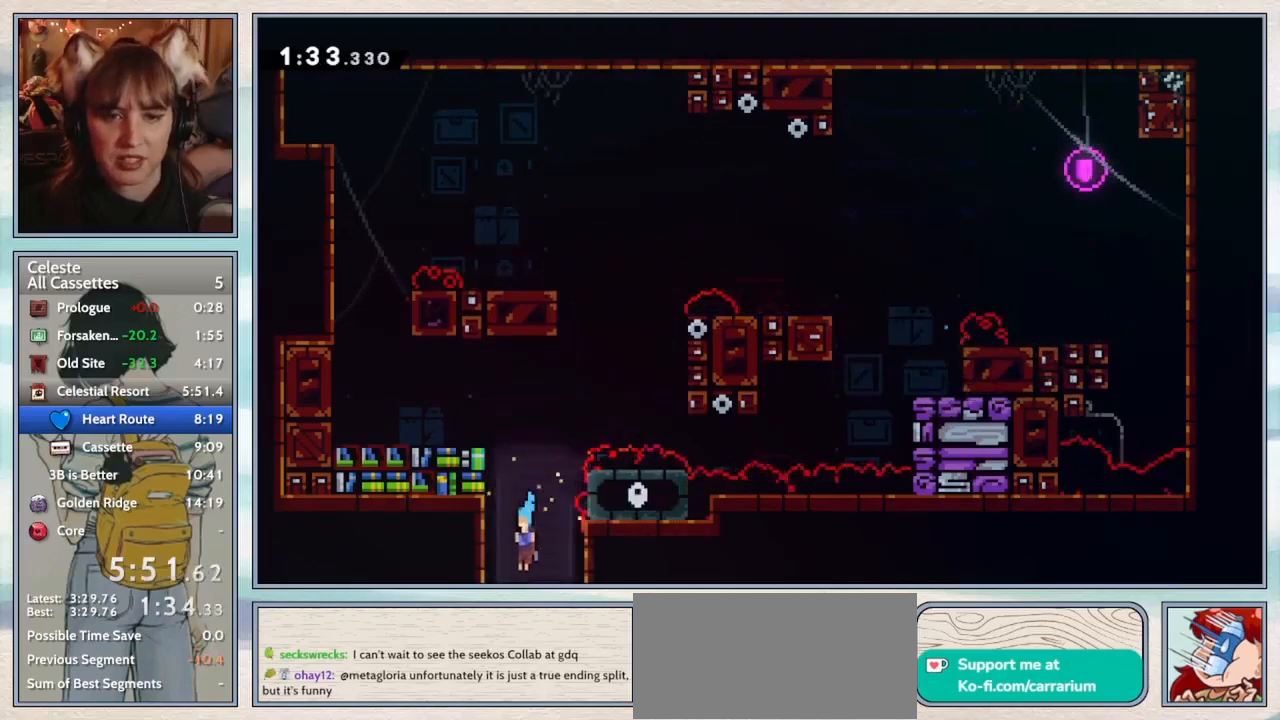
{"keys": [], "events": [[350, "confirm", "up"]]}
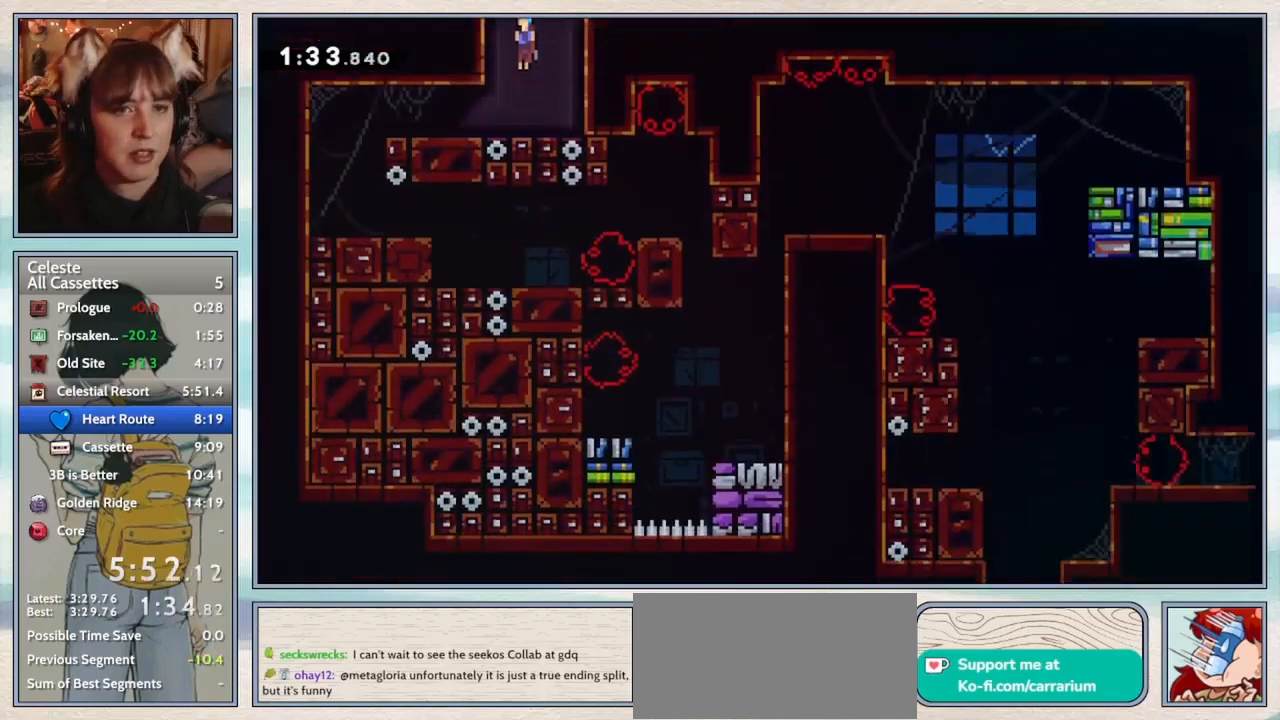
{"keys": ["down", "jump2", "left"], "events": [[217, "down", "down"], [250, "left", "down"], [283, "dash", "down"], [400, "dash", "up"], [433, "jump2", "down"]]}
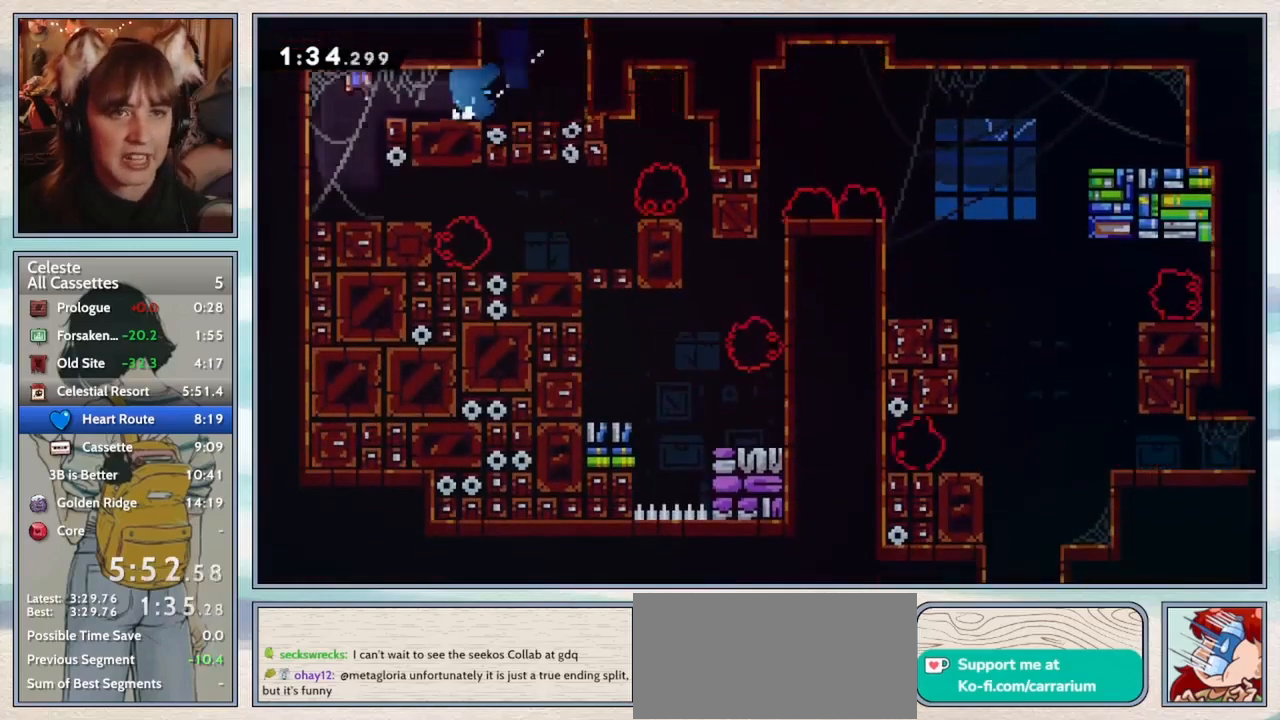
{"keys": ["demo", "right"], "events": [[17, "jump2", "up"], [50, "down", "up"], [83, "left", "up"], [367, "right", "down"], [400, "demo", "down"]]}
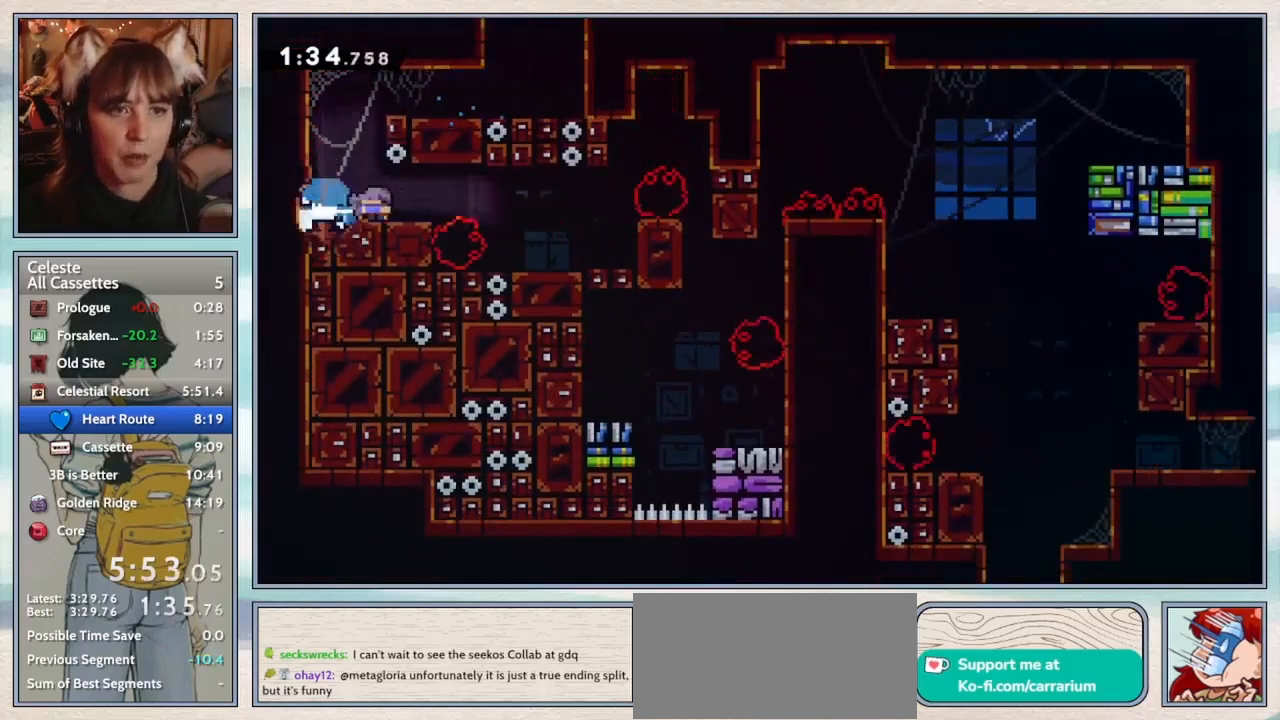
{"keys": [], "events": [[33, "demo", "up"], [117, "jump2", "down"], [350, "jump2", "up"], [383, "right", "up"]]}
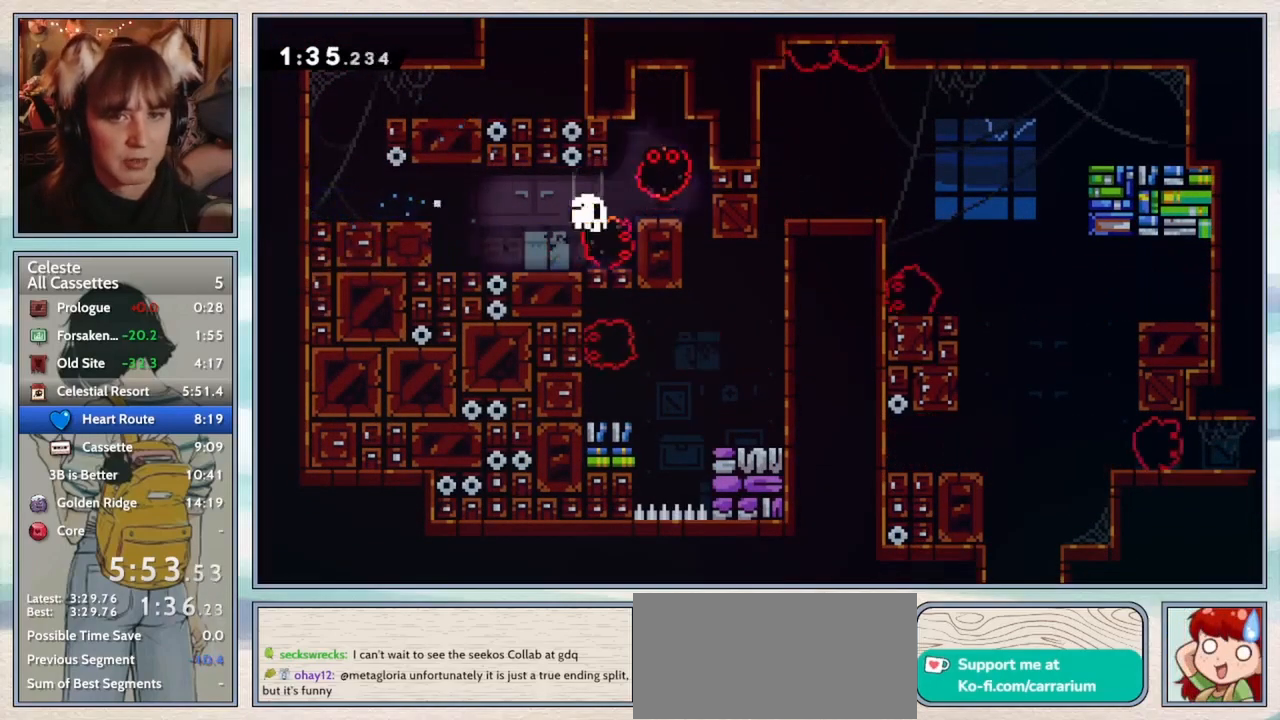
{"keys": [], "events": [[333, "confirm", "down"], [433, "confirm", "up"]]}
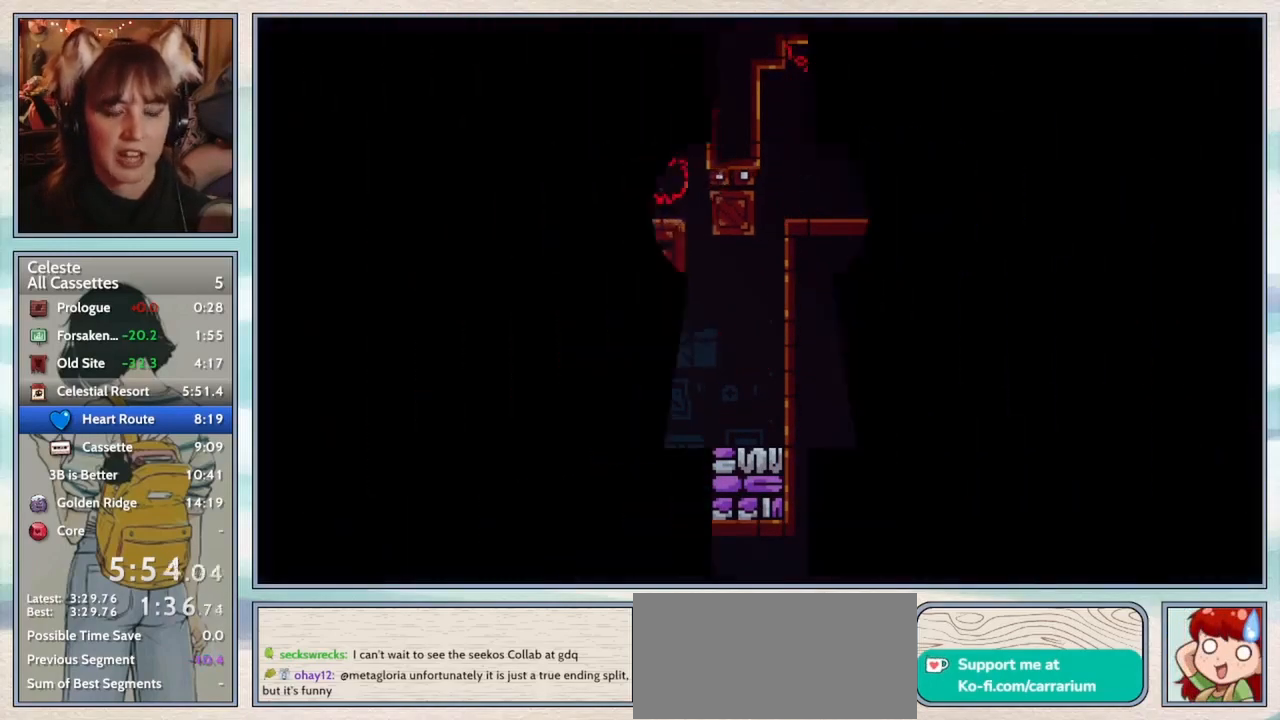
{"keys": [], "events": []}
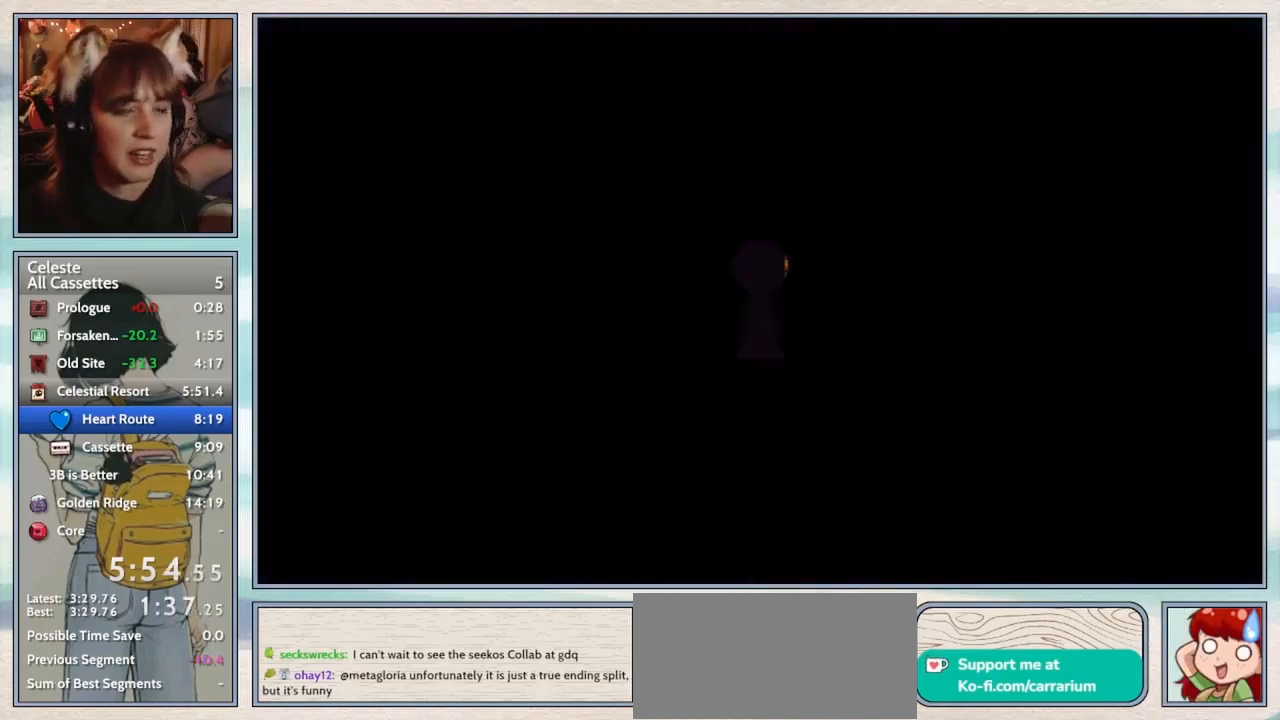
{"keys": ["dash", "down", "left"], "events": [[400, "down", "down"], [433, "left", "down"], [483, "dash", "down"]]}
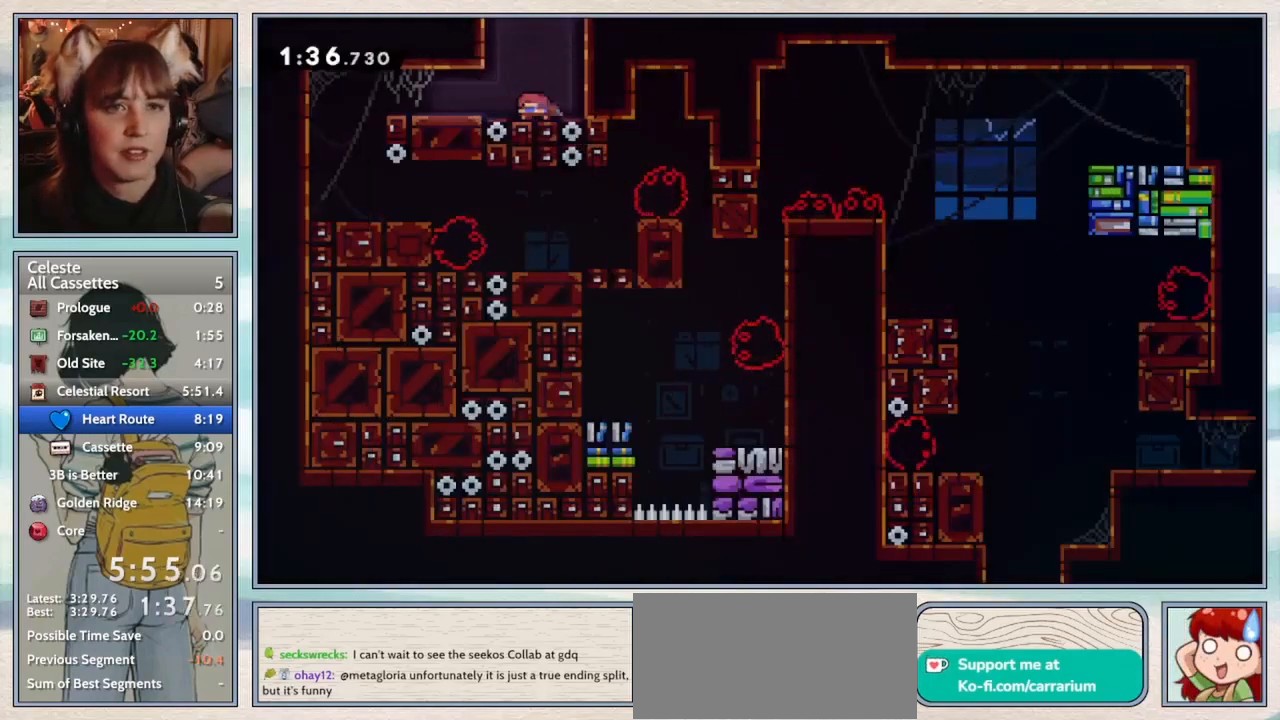
{"keys": ["right"], "events": [[17, "jump2", "down"], [117, "dash", "up"], [117, "jump2", "up"], [150, "down", "up"], [183, "left", "up"], [450, "right", "down"]]}
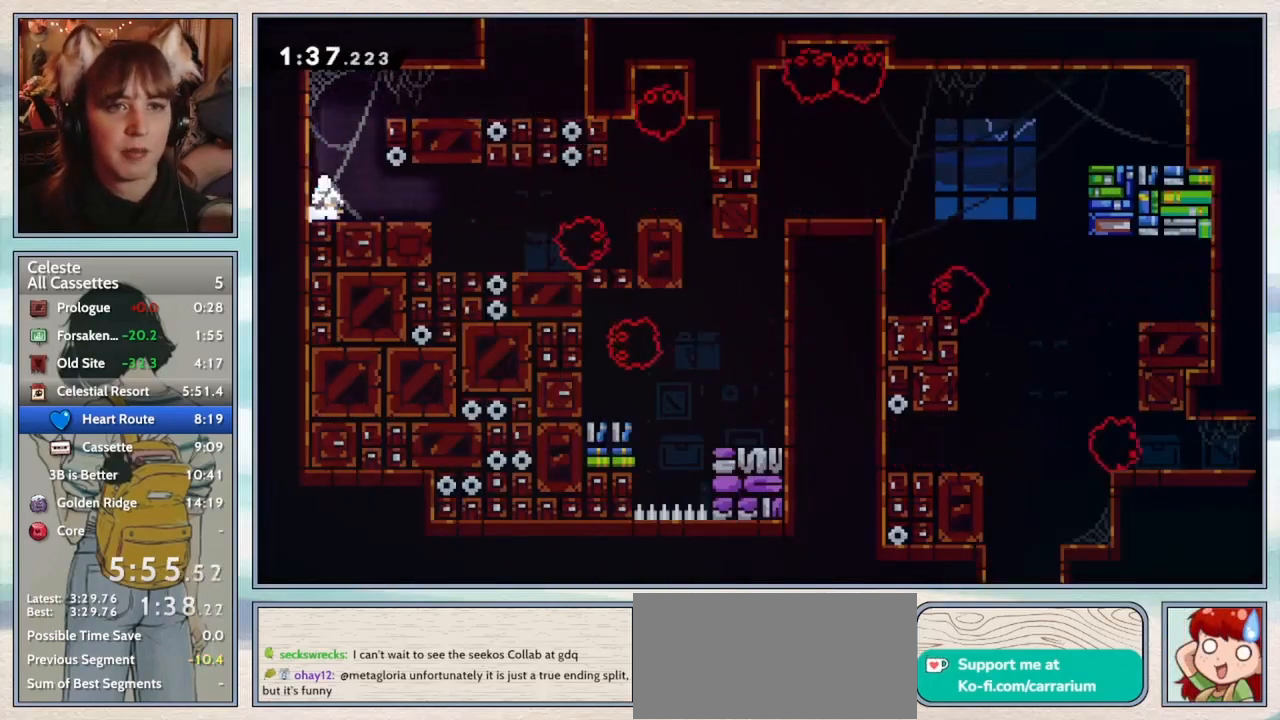
{"keys": [], "events": [[17, "demo", "down"], [150, "demo", "up"], [217, "jump2", "down"], [450, "jump2", "up"], [450, "right", "up"]]}
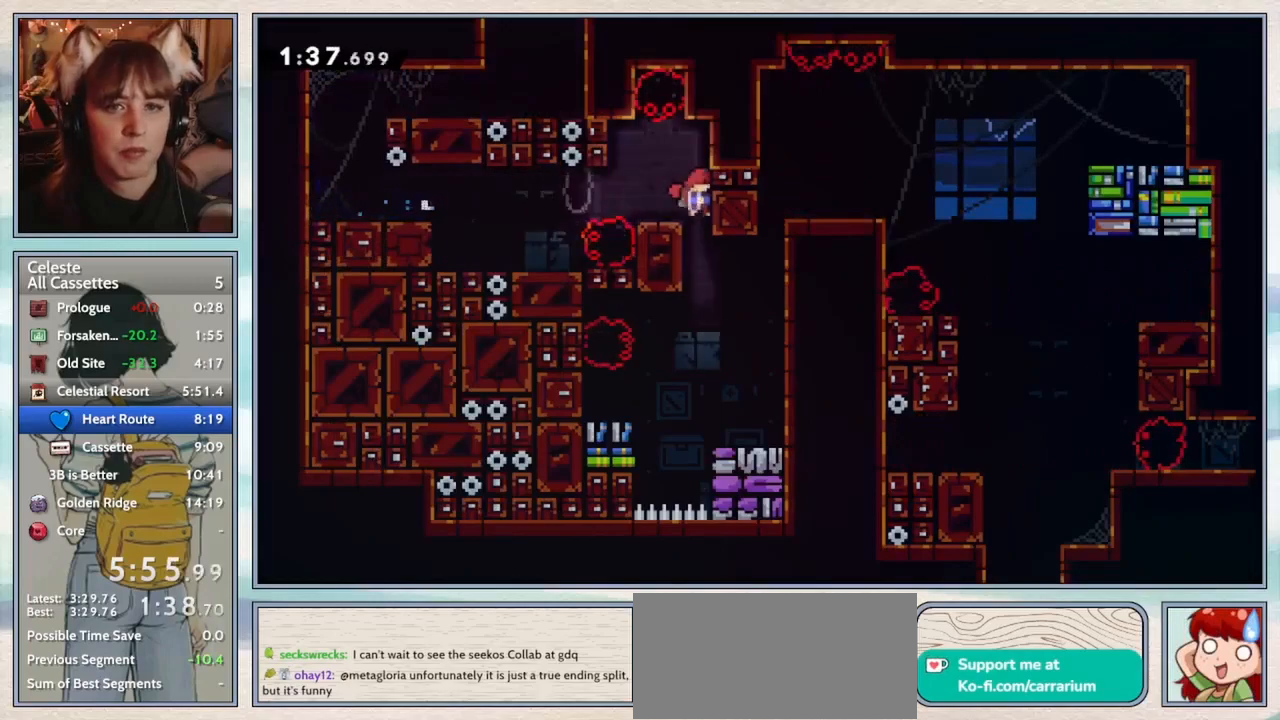
{"keys": ["jump2", "up"], "events": [[150, "right", "down"], [183, "demo", "down"], [300, "demo", "up"], [467, "up", "down"], [500, "jump2", "down"], [500, "right", "up"]]}
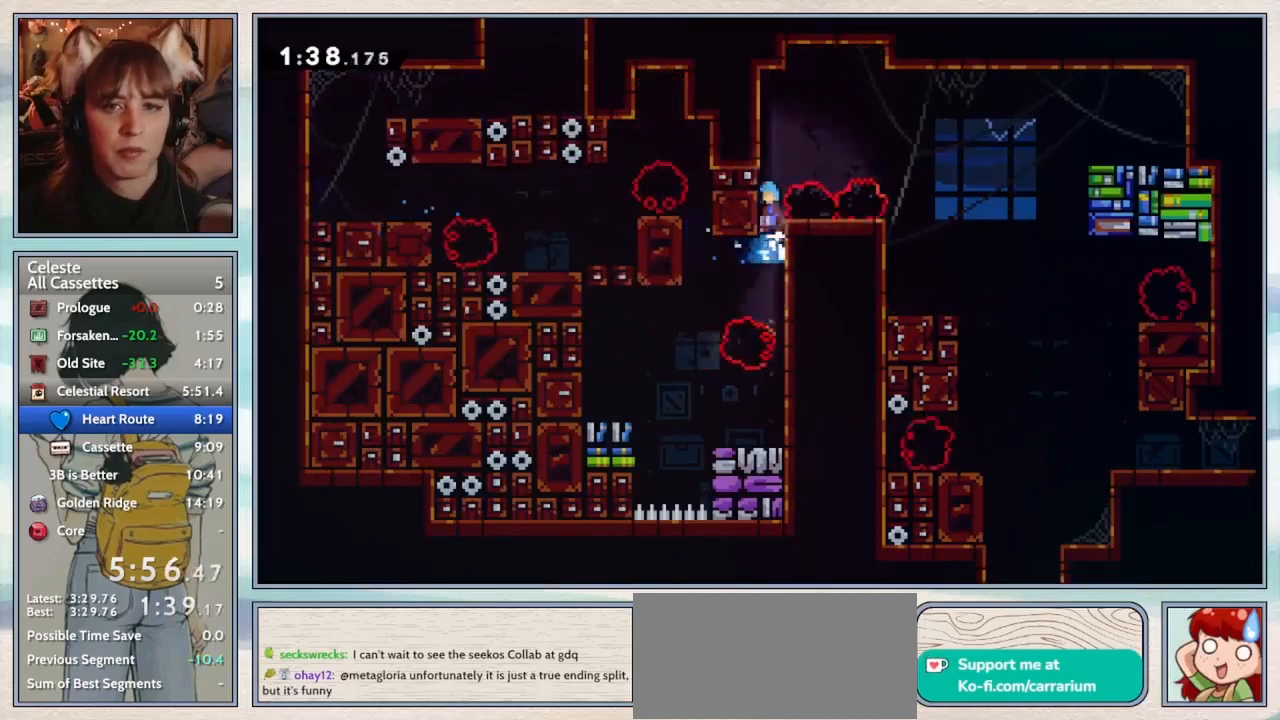
{"keys": ["grab", "right"], "events": [[33, "left", "down"], [33, "up", "up"], [167, "jump2", "up"], [200, "grab", "down"], [233, "left", "up"], [233, "right", "down"], [233, "up", "down"], [283, "jump2", "down"], [333, "up", "up"], [500, "jump2", "up"]]}
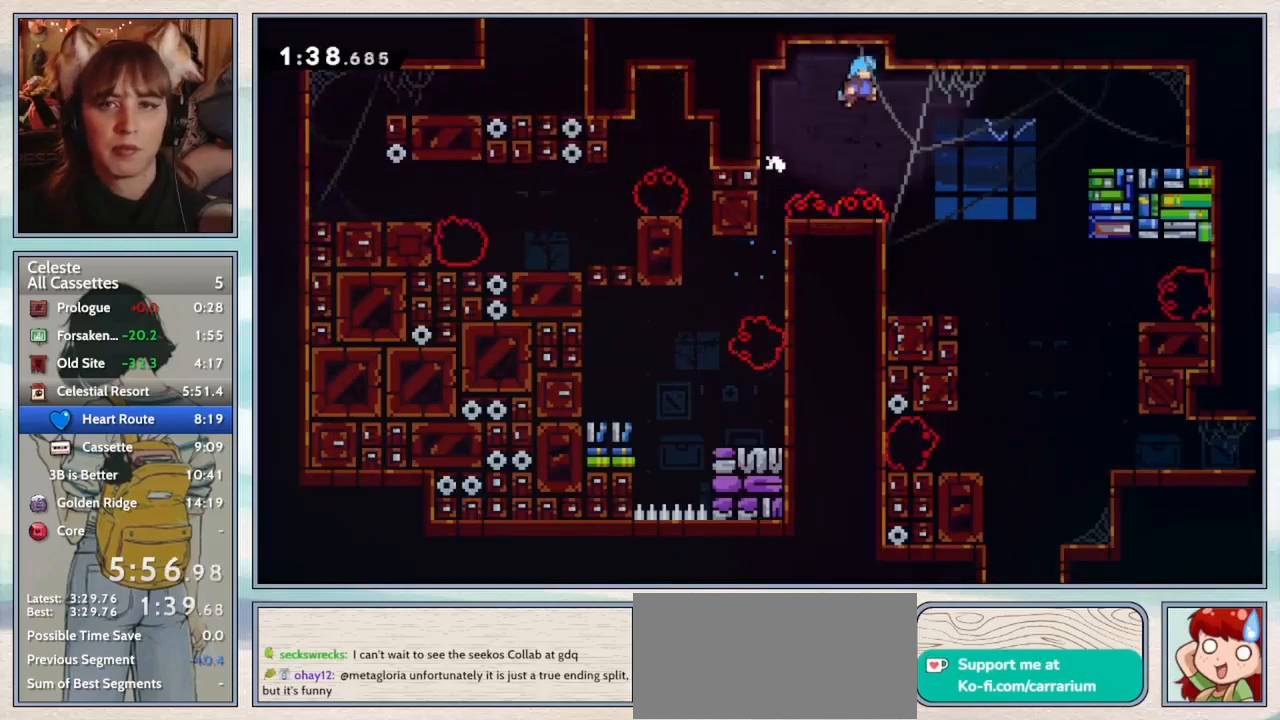
{"keys": ["down"], "events": [[467, "grab", "up"], [500, "down", "down"], [500, "right", "up"]]}
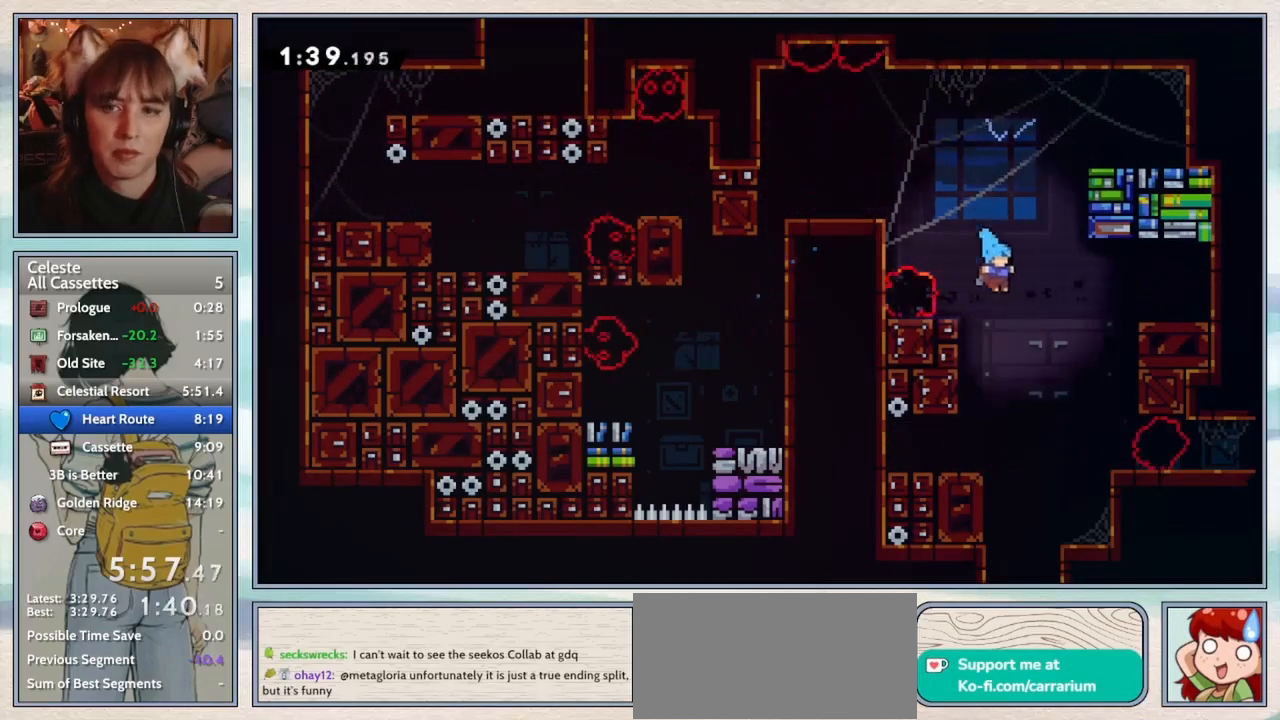
{"keys": ["down"], "events": []}
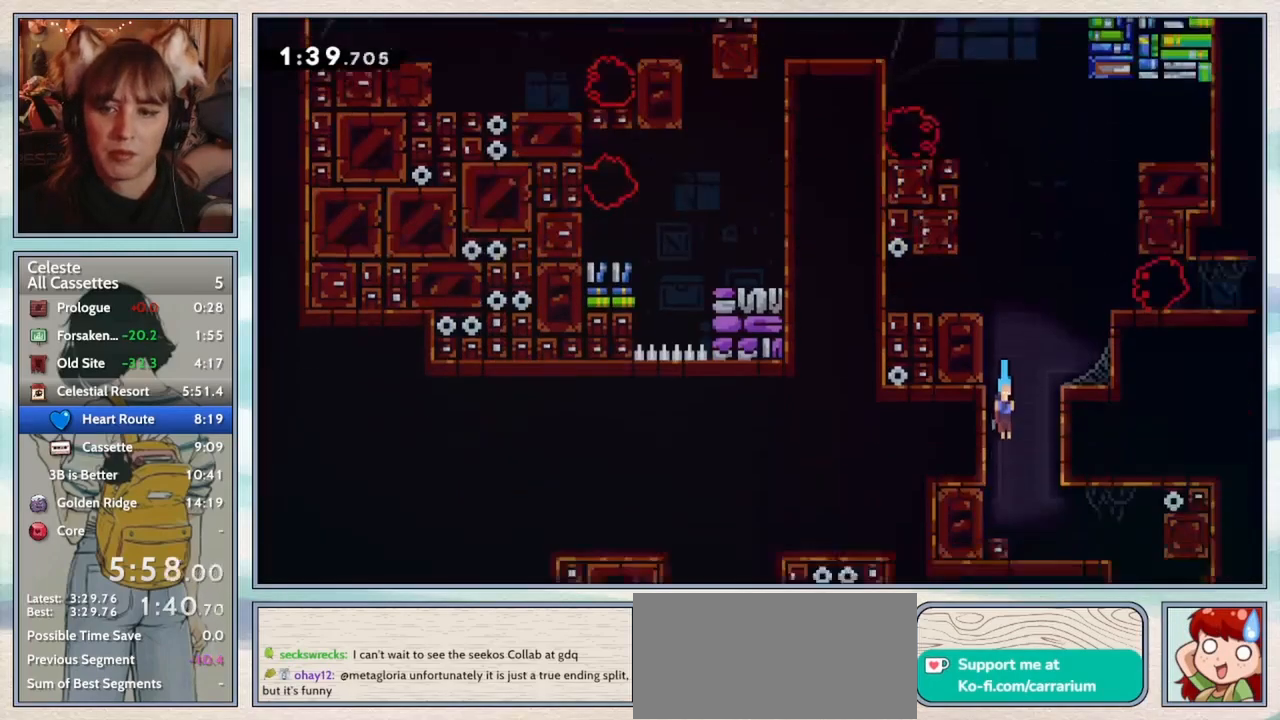
{"keys": ["right"], "events": [[100, "down", "up"], [500, "right", "down"]]}